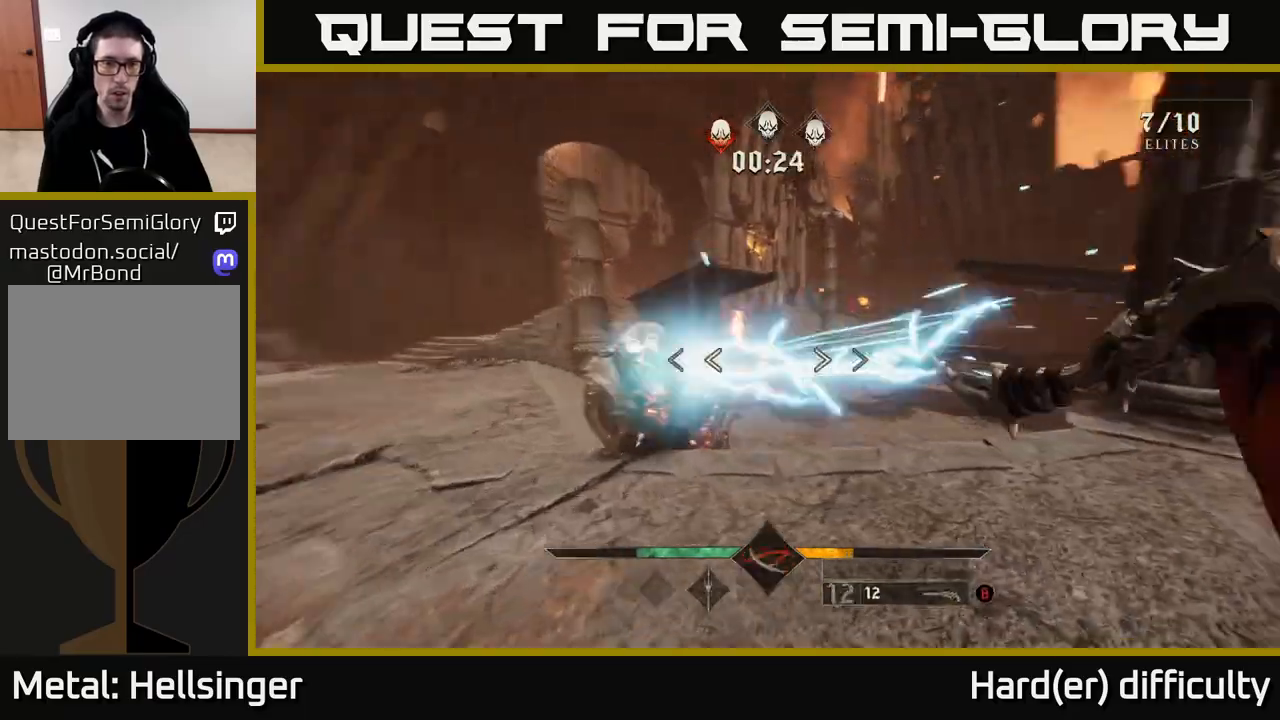
Gameplay with a controller (Xbox layout); each line is a JSON object with the inputs held at the frame after it. "events" lists button and stick changes between this image and that frame as [ms after this image, input, new state], when the widget could be followed in between.
{"buttons": [], "left_stick": "down-left", "right_stick": "left", "events": [[17, "R1", "up"], [33, "right_stick", "down-right"], [150, "right_stick", "center"], [333, "right_stick", "left"], [383, "R2", "down"], [467, "R2", "up"], [500, "left_stick", "down-left"]]}
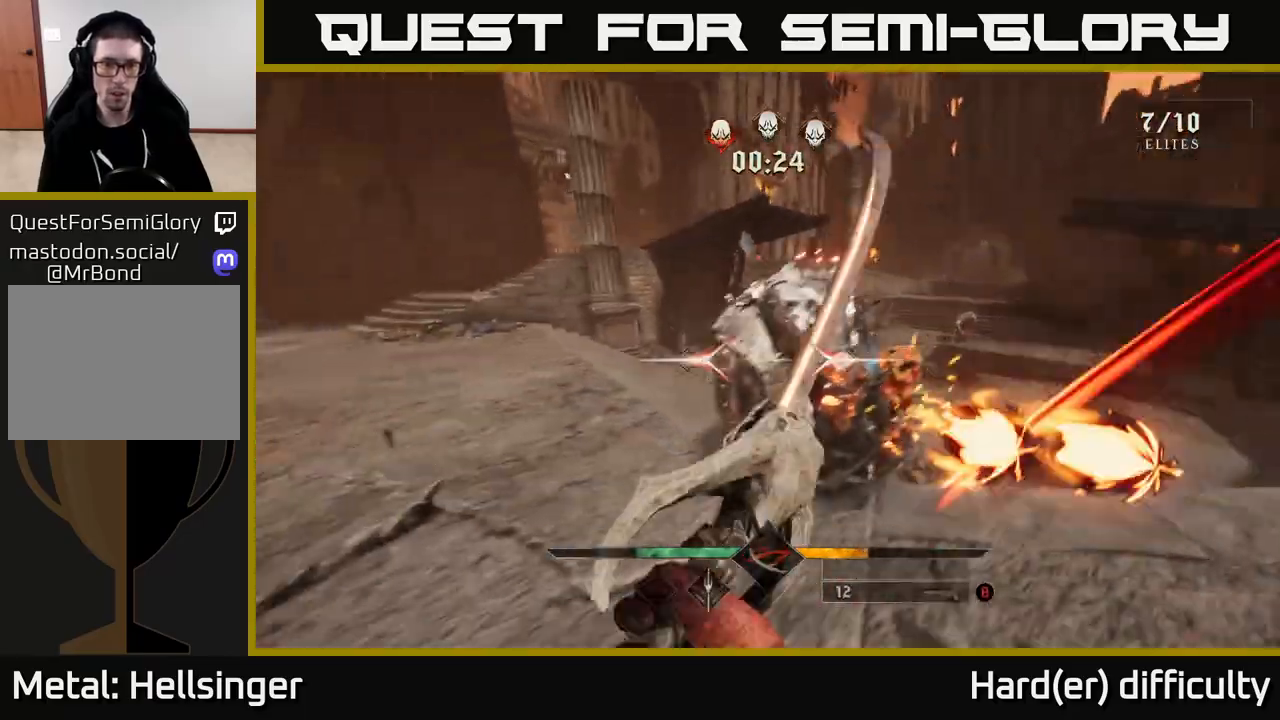
{"buttons": [], "left_stick": "up-left", "right_stick": "right", "events": [[17, "right_stick", "right"], [167, "right_stick", "center"], [233, "left_stick", "left"], [283, "L2", "down"], [300, "R2", "down"], [300, "right_stick", "up-right"], [333, "left_stick", "up-left"], [367, "R2", "up"], [400, "right_stick", "right"], [433, "L2", "up"]]}
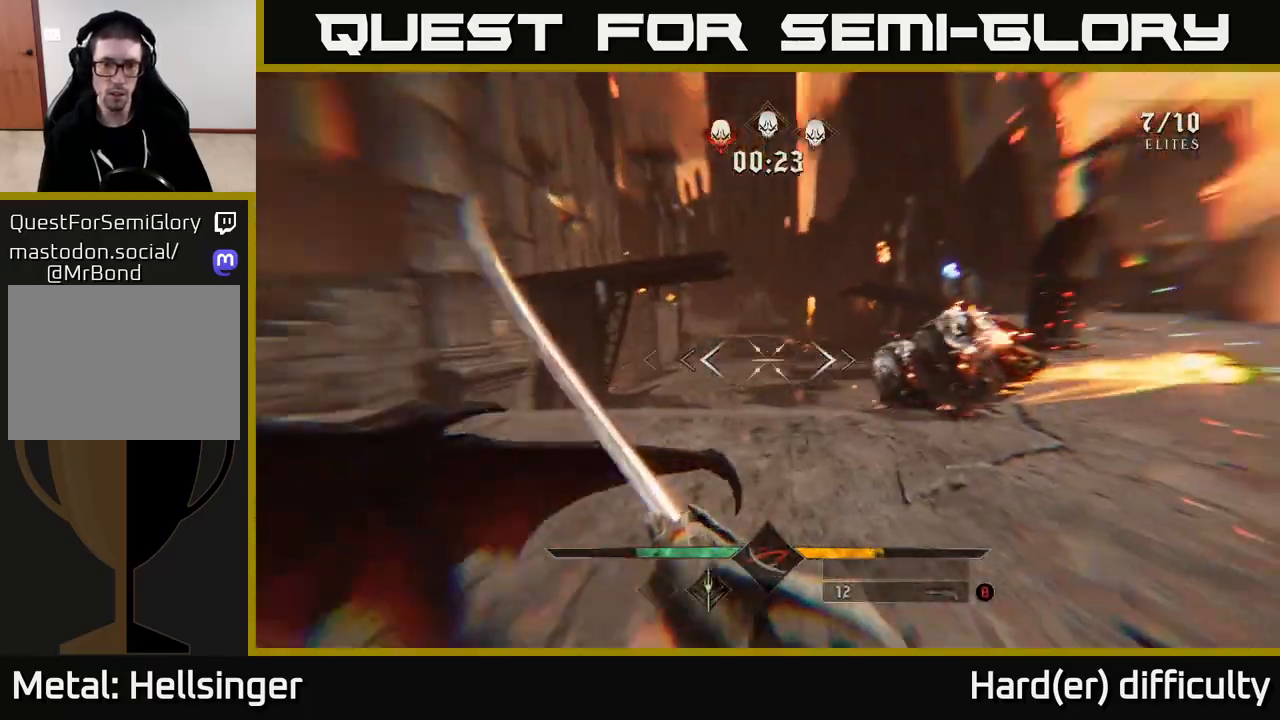
{"buttons": [], "left_stick": "up", "right_stick": "center", "events": [[33, "left_stick", "left"], [133, "left_stick", "up-left"], [233, "R2", "down"], [300, "right_stick", "up"], [317, "R2", "up"], [350, "right_stick", "center"], [450, "left_stick", "up"]]}
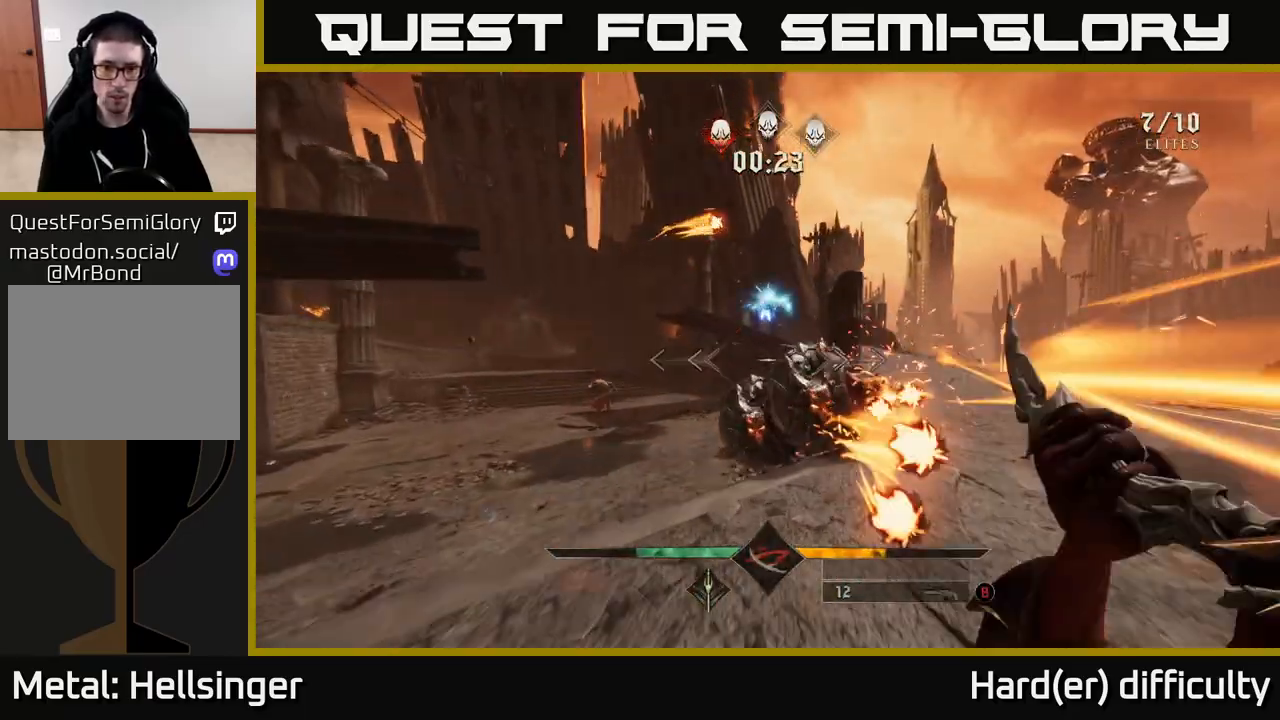
{"buttons": [], "left_stick": "up-right", "right_stick": "center", "events": [[17, "left_stick", "up-right"], [150, "L2", "down"], [233, "right_stick", "left"], [317, "L2", "up"], [433, "right_stick", "center"]]}
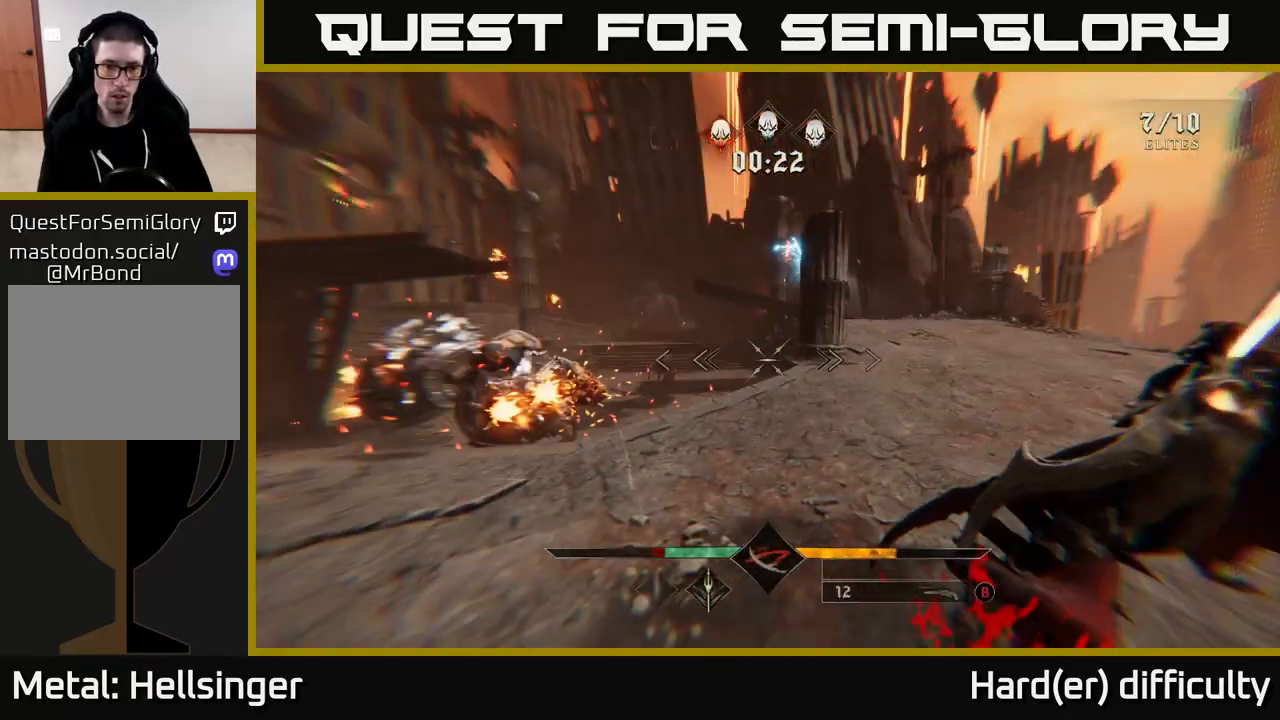
{"buttons": [], "left_stick": "up-left", "right_stick": "down", "events": [[17, "right_stick", "left"], [50, "left_stick", "up"], [150, "R2", "down"], [250, "left_stick", "up-left"], [267, "R2", "up"], [283, "right_stick", "center"], [417, "right_stick", "down"]]}
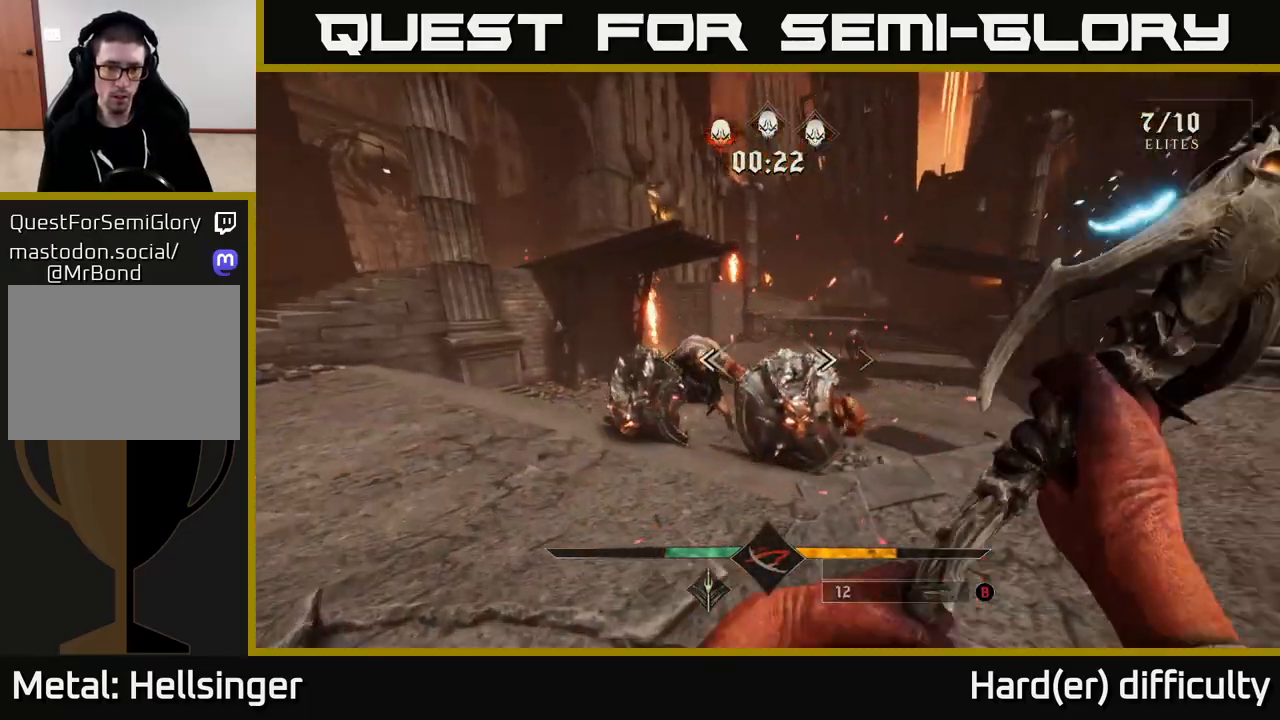
{"buttons": ["R2"], "left_stick": "left", "right_stick": "right", "events": [[17, "R2", "down"], [83, "R2", "up"], [100, "left_stick", "left"], [100, "right_stick", "right"], [450, "R2", "down"]]}
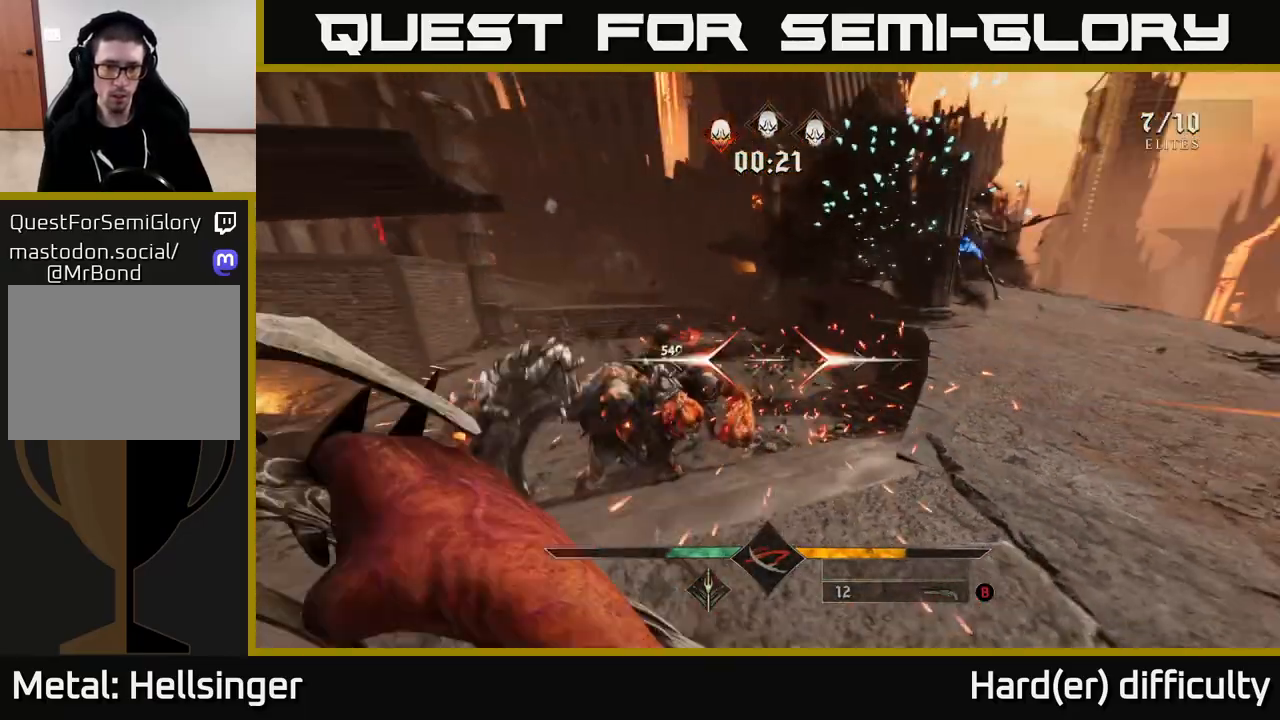
{"buttons": [], "left_stick": "down-left", "right_stick": "down", "events": [[17, "R2", "up"], [133, "right_stick", "down-right"], [183, "left_stick", "up-left"], [400, "right_stick", "down"], [467, "left_stick", "down-left"]]}
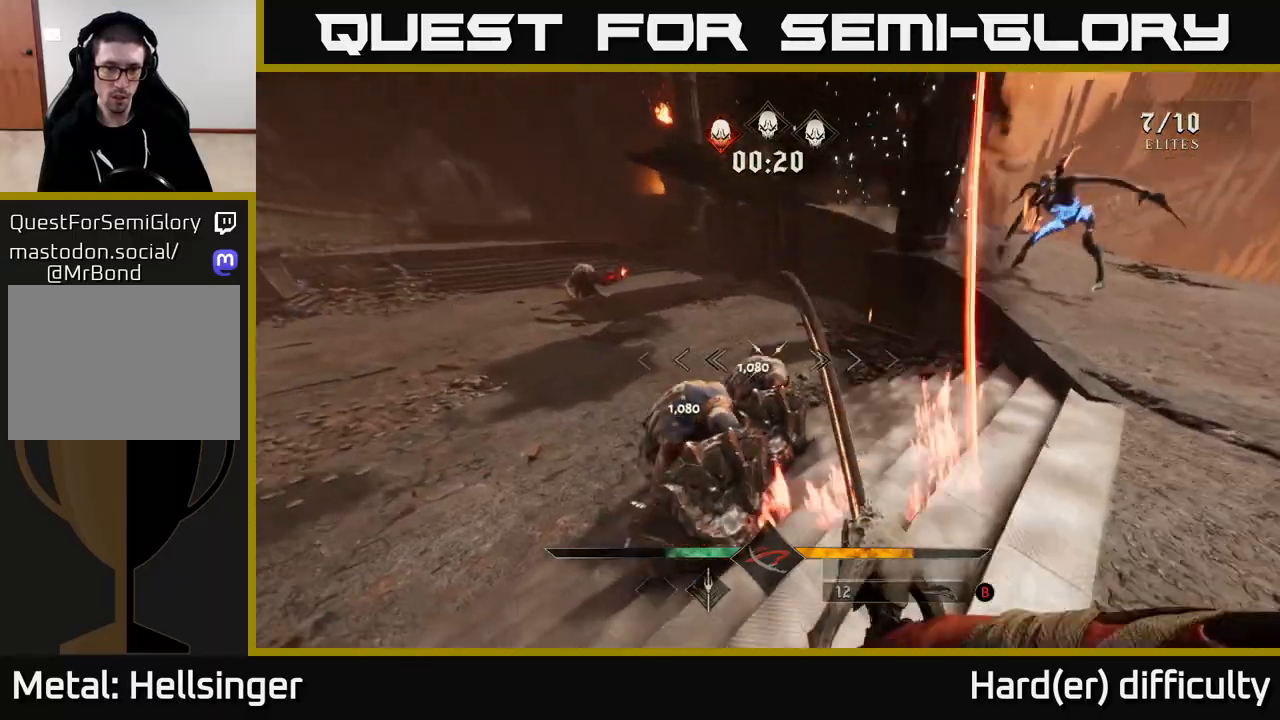
{"buttons": [], "left_stick": "up-left", "right_stick": "right", "events": [[33, "right_stick", "right"], [133, "left_stick", "left"], [200, "right_stick", "up"], [267, "right_stick", "up-left"], [300, "left_stick", "up-left"], [317, "R2", "down"], [400, "R2", "up"], [483, "right_stick", "right"]]}
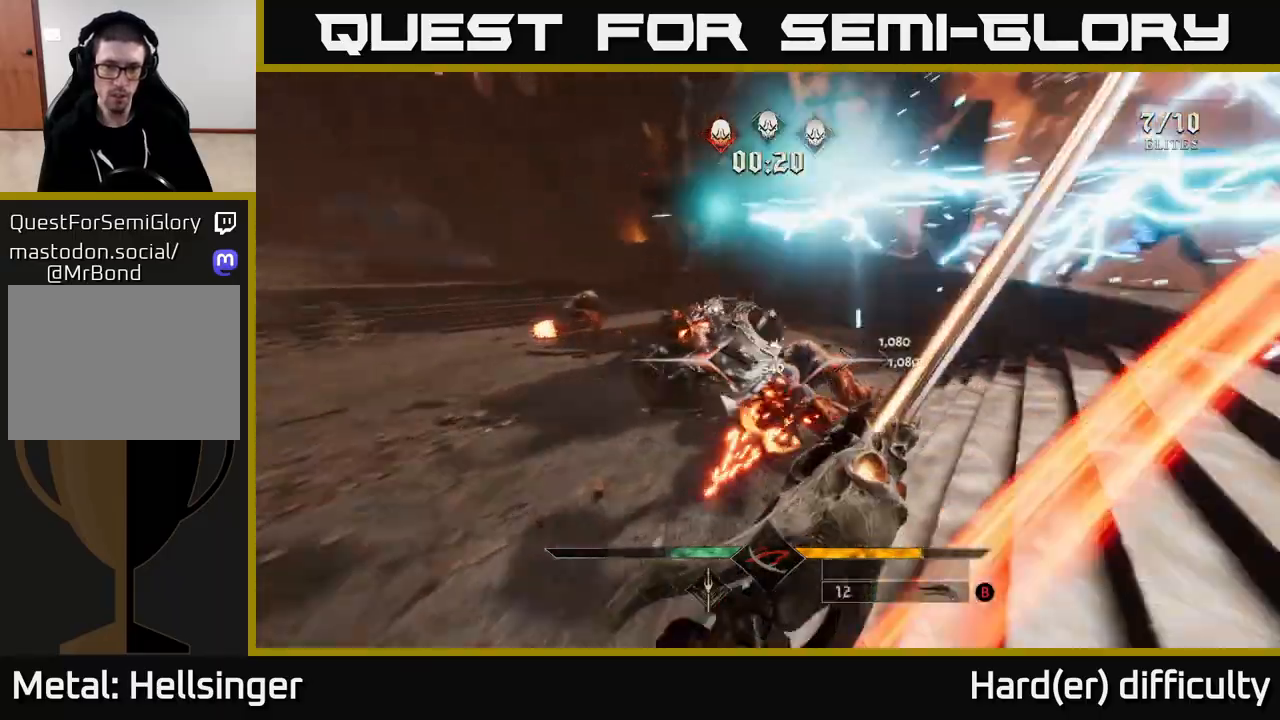
{"buttons": [], "left_stick": "left", "right_stick": "right", "events": [[117, "right_stick", "center"], [217, "right_stick", "up-right"], [233, "R2", "down"], [317, "R2", "up"], [317, "left_stick", "left"], [317, "right_stick", "right"]]}
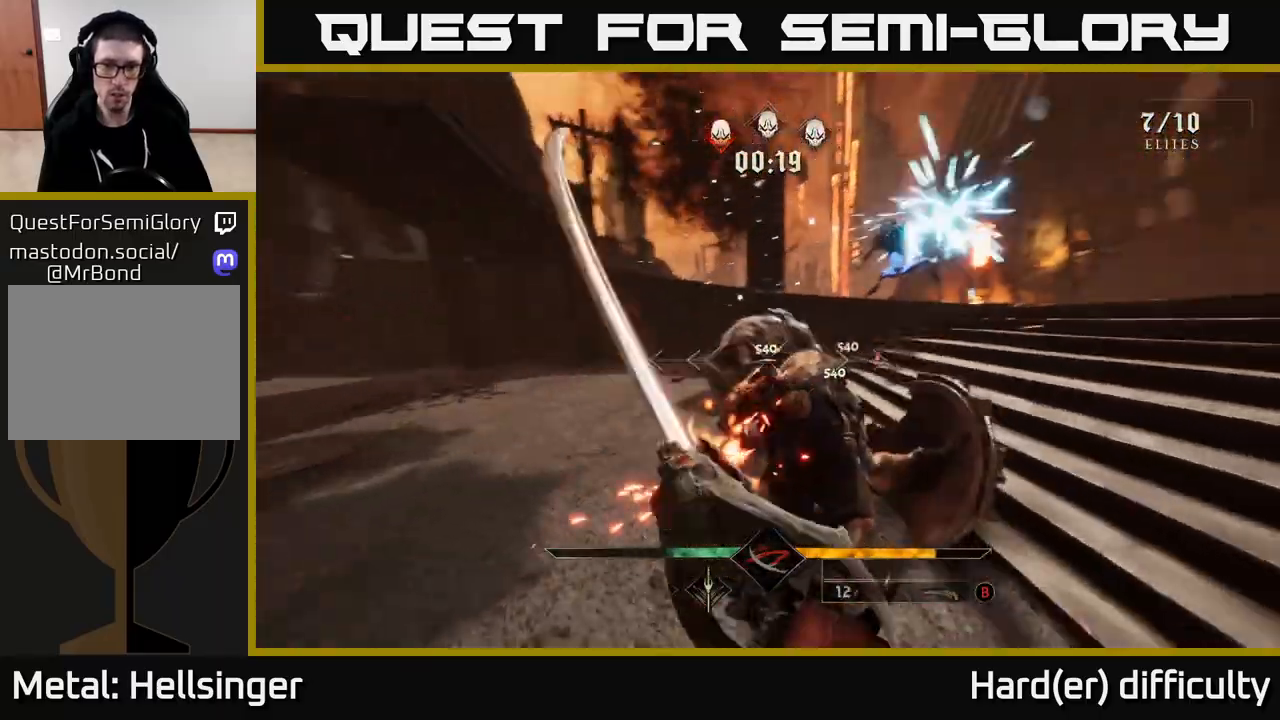
{"buttons": [], "left_stick": "down-left", "right_stick": "down-right", "events": [[150, "R2", "down"], [167, "left_stick", "up-left"], [233, "R2", "up"], [383, "left_stick", "down-left"], [467, "right_stick", "down-right"]]}
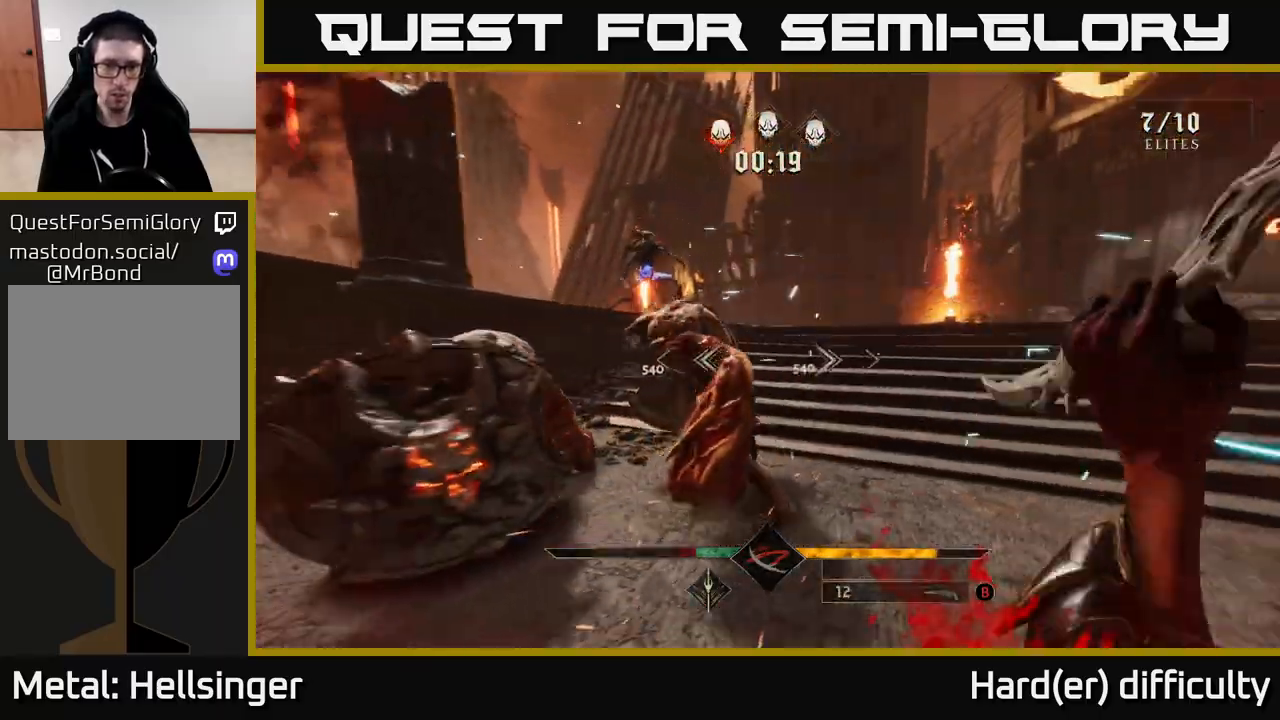
{"buttons": ["L2", "R2"], "left_stick": "up-right", "right_stick": "left", "events": [[167, "right_stick", "left"], [267, "left_stick", "down-right"], [300, "right_stick", "center"], [350, "left_stick", "right"], [433, "right_stick", "left"], [467, "L2", "down"], [467, "left_stick", "up-right"], [500, "R2", "down"]]}
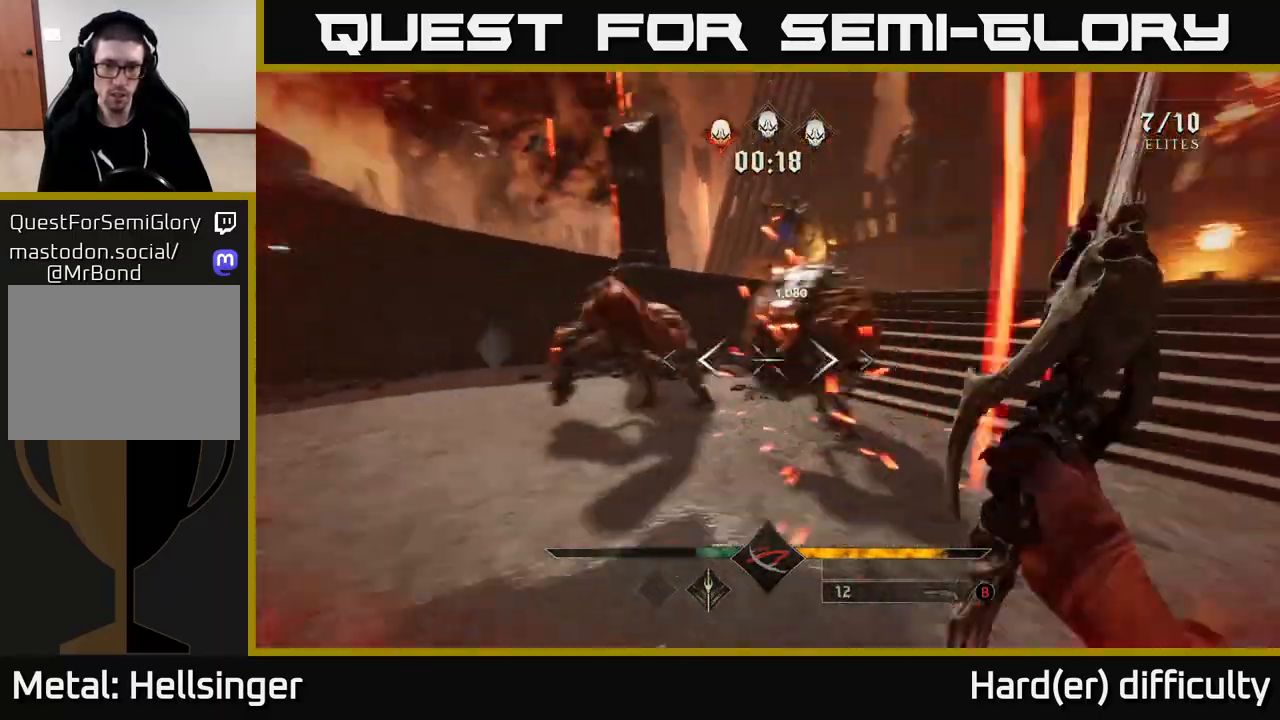
{"buttons": ["R2"], "left_stick": "up-left", "right_stick": "center", "events": [[117, "L2", "up"], [117, "R2", "up"], [233, "left_stick", "right"], [400, "left_stick", "up"], [433, "R2", "down"], [483, "left_stick", "up-left"], [500, "right_stick", "center"]]}
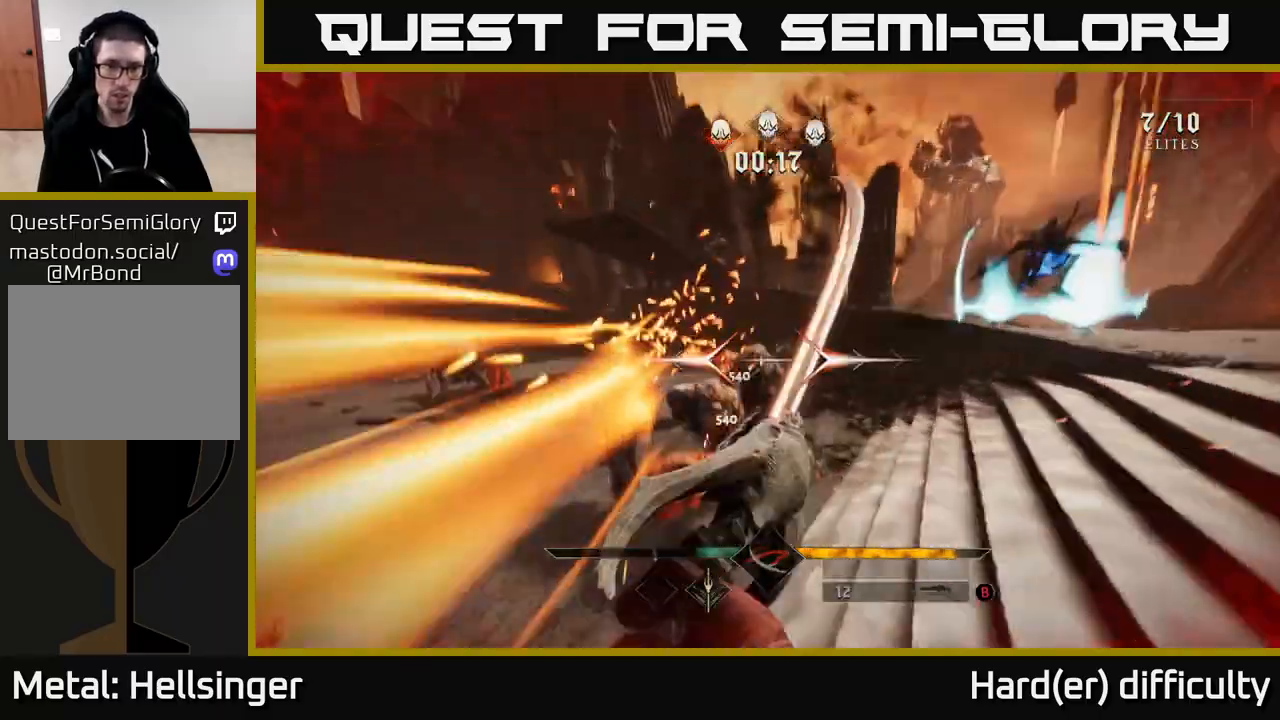
{"buttons": [], "left_stick": "left", "right_stick": "right", "events": [[33, "R2", "up"], [250, "right_stick", "right"], [317, "R2", "down"], [333, "L2", "down"], [417, "R2", "up"], [450, "L2", "up"], [450, "left_stick", "left"]]}
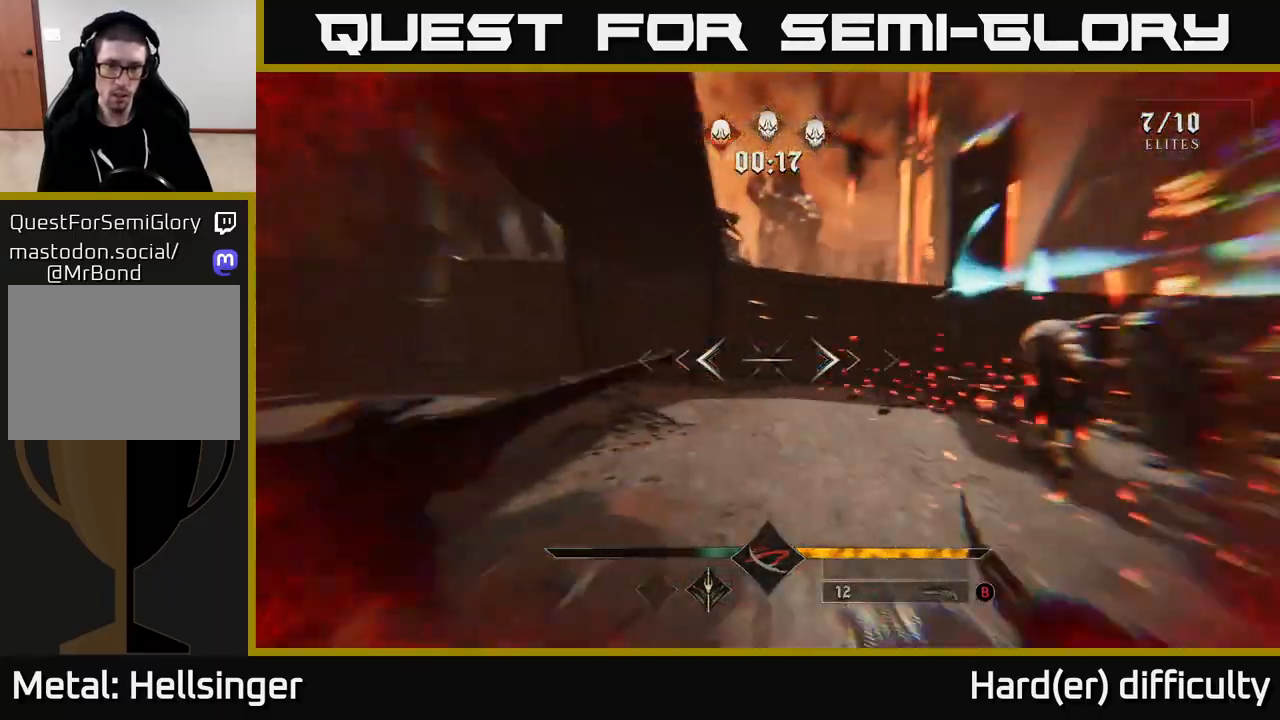
{"buttons": ["A", "L2"], "left_stick": "down-left", "right_stick": "center", "events": [[183, "left_stick", "up-left"], [350, "left_stick", "down-left"], [417, "right_stick", "center"], [500, "A", "down"], [500, "L2", "down"]]}
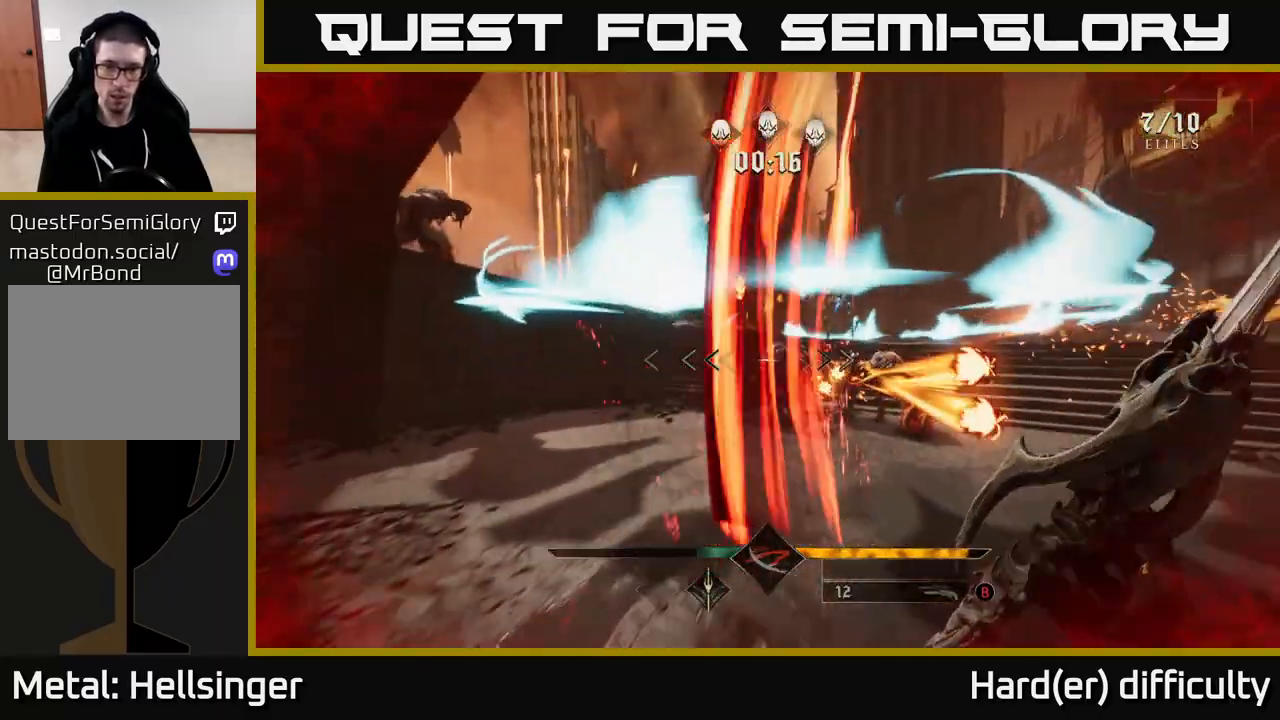
{"buttons": [], "left_stick": "down-left", "right_stick": "down-right", "events": [[100, "A", "up"], [117, "L2", "up"], [167, "A", "down"], [250, "A", "up"], [383, "right_stick", "down-right"]]}
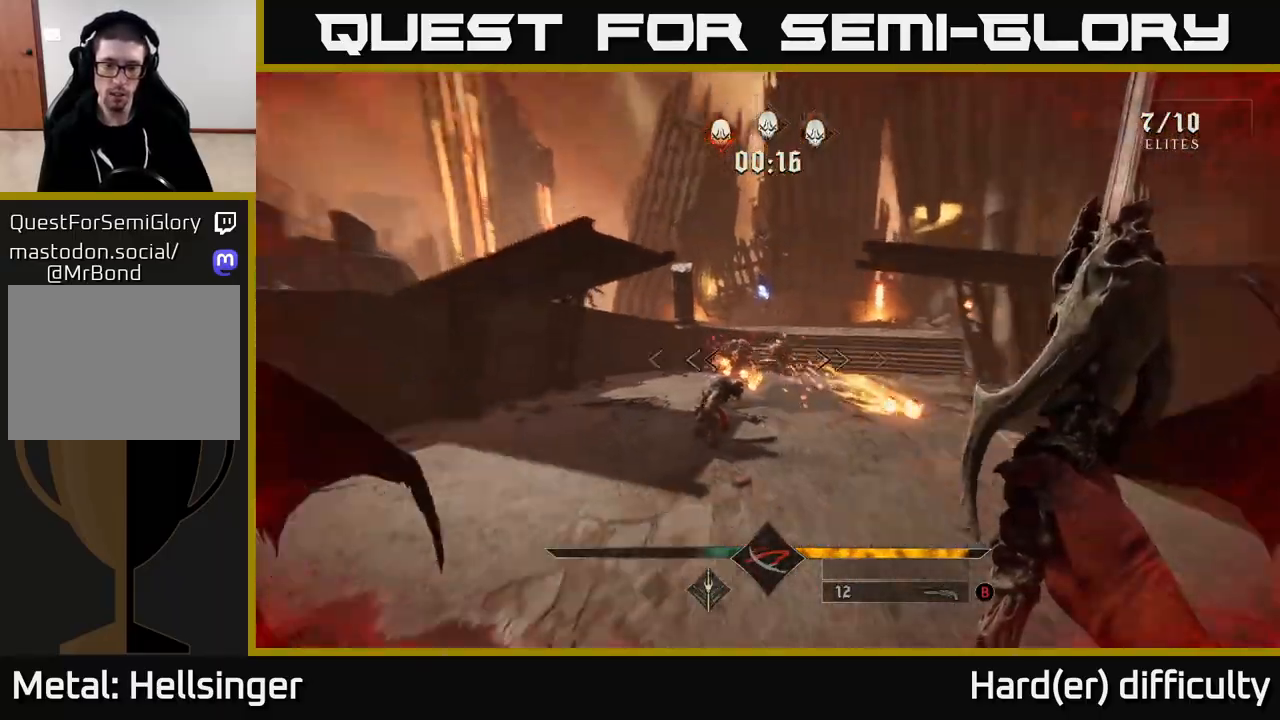
{"buttons": [], "left_stick": "left", "right_stick": "center", "events": [[50, "right_stick", "right"], [150, "right_stick", "center"], [167, "L2", "down"], [167, "left_stick", "left"], [200, "B", "down"], [283, "L2", "up"], [300, "B", "up"]]}
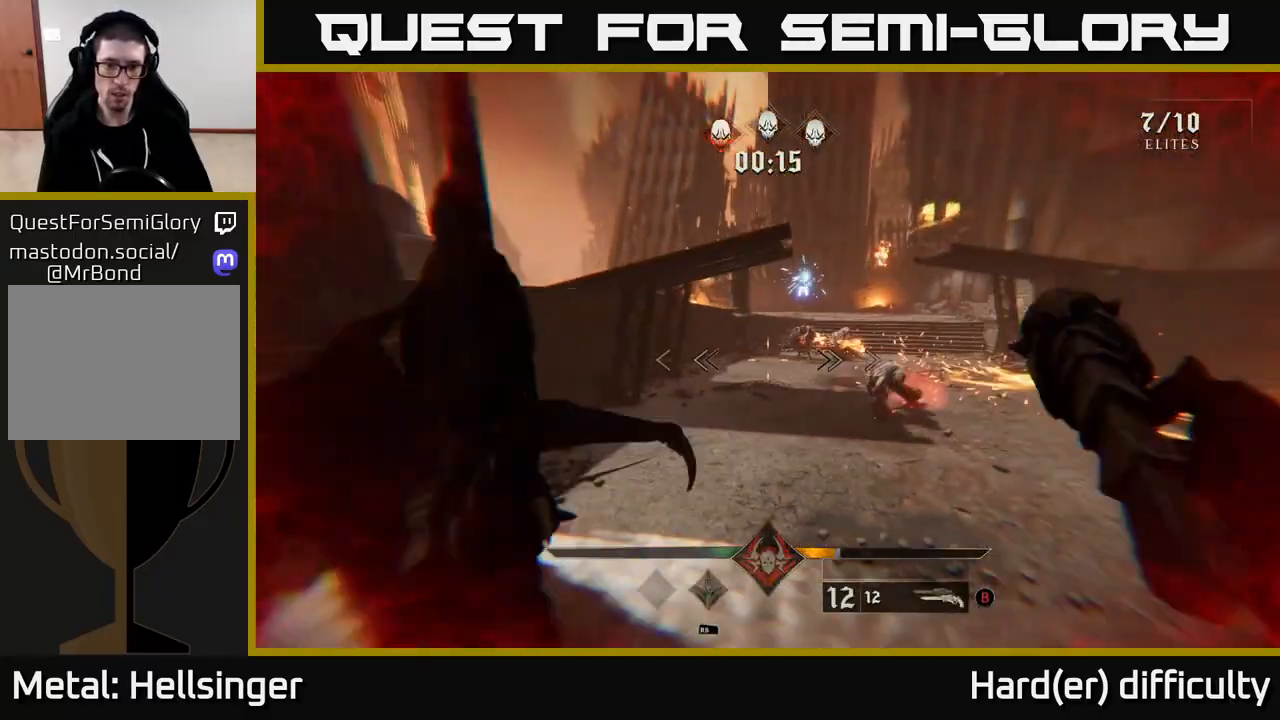
{"buttons": ["R2"], "left_stick": "down", "right_stick": "center", "events": [[17, "right_stick", "right"], [133, "R2", "down"], [183, "right_stick", "center"], [217, "left_stick", "down"], [250, "R2", "up"], [333, "right_stick", "up"], [450, "right_stick", "center"], [483, "R2", "down"]]}
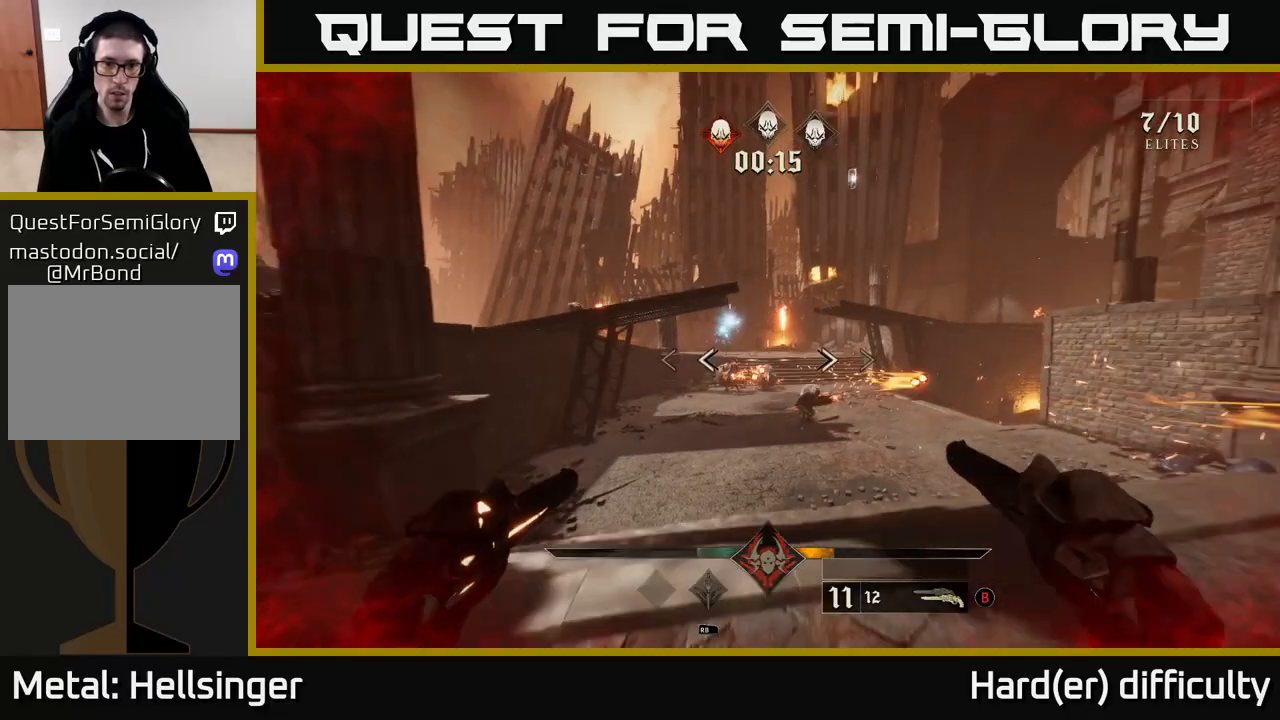
{"buttons": [], "left_stick": "left", "right_stick": "center", "events": [[83, "R2", "up"], [117, "left_stick", "down-left"], [283, "right_stick", "down-right"], [400, "left_stick", "left"], [417, "R2", "down"], [450, "right_stick", "center"], [500, "R2", "up"]]}
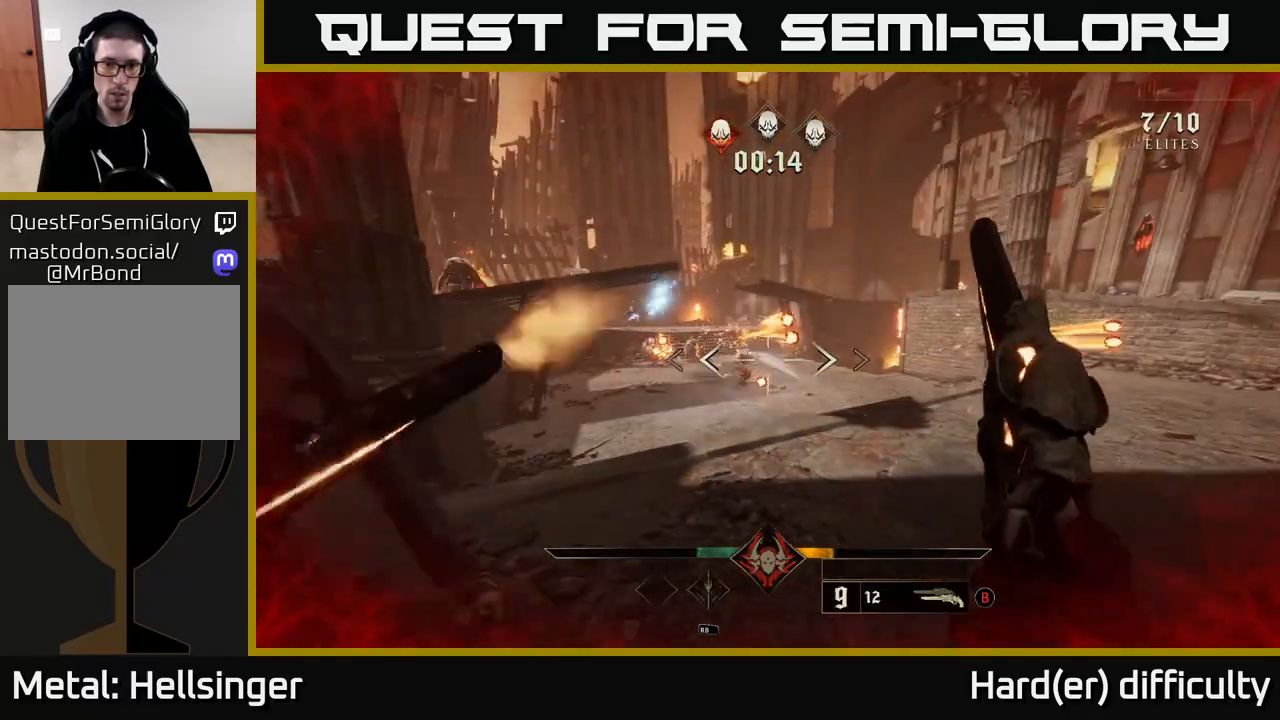
{"buttons": ["L2"], "left_stick": "down", "right_stick": "center", "events": [[200, "right_stick", "right"], [350, "R2", "down"], [350, "right_stick", "center"], [433, "R2", "up"], [467, "left_stick", "down"], [500, "L2", "down"]]}
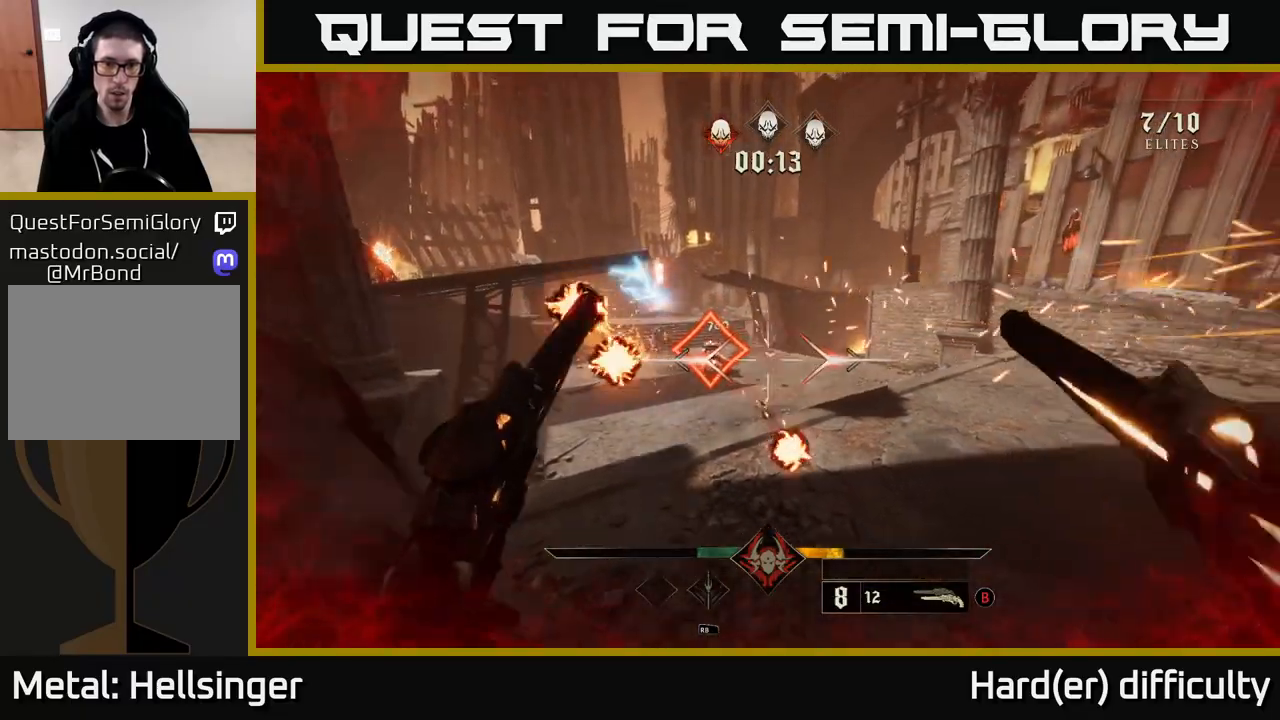
{"buttons": [], "left_stick": "up-right", "right_stick": "center", "events": [[33, "A", "down"], [67, "left_stick", "right"], [150, "A", "up"], [150, "L2", "up"], [283, "right_stick", "left"], [383, "left_stick", "up-right"], [500, "right_stick", "center"]]}
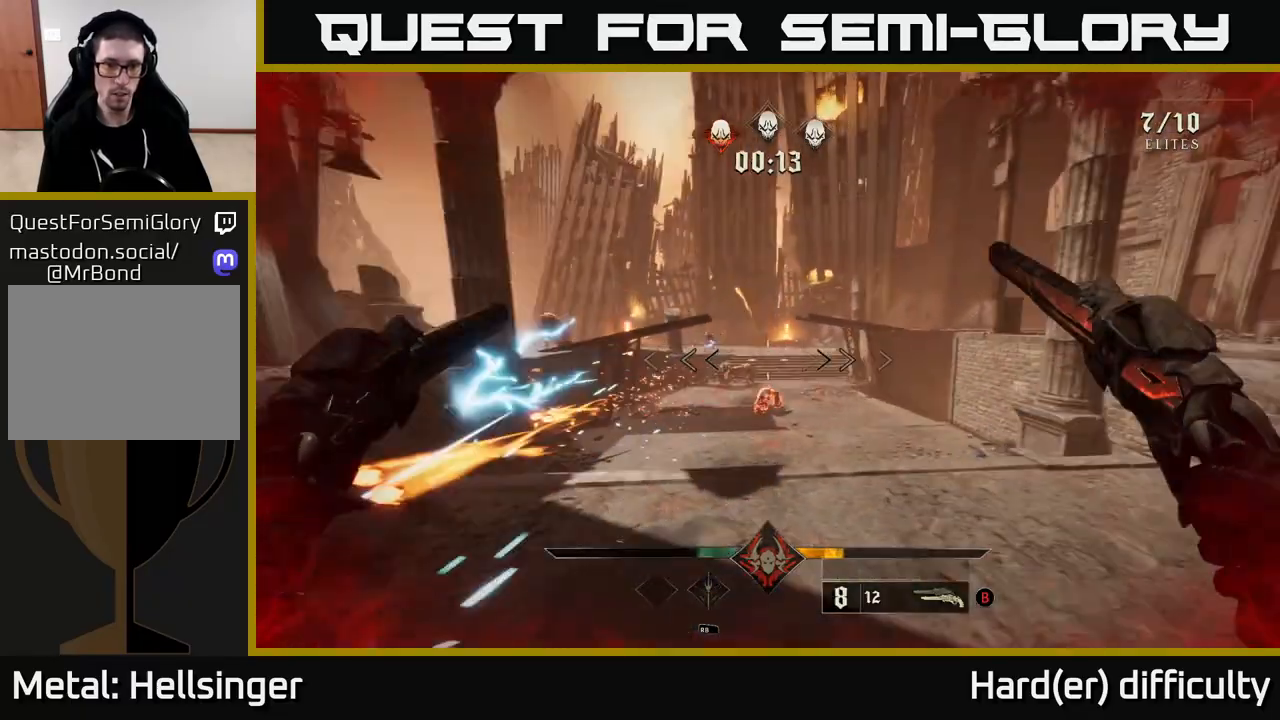
{"buttons": [], "left_stick": "center", "right_stick": "center", "events": [[200, "right_stick", "left"], [417, "right_stick", "center"], [500, "left_stick", "center"]]}
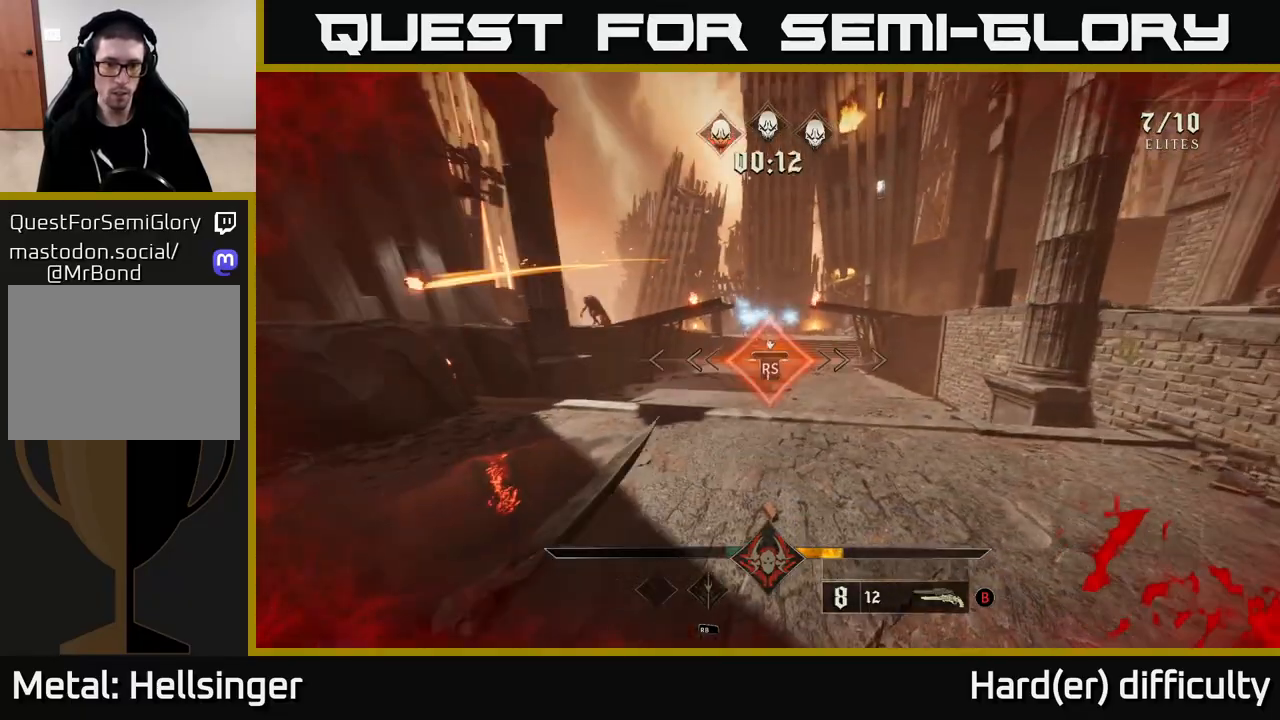
{"buttons": ["L2"], "left_stick": "down-left", "right_stick": "right", "events": [[133, "right_stick", "left"], [167, "left_stick", "down"], [267, "right_stick", "center"], [283, "left_stick", "down-left"], [350, "L2", "down"], [483, "right_stick", "right"]]}
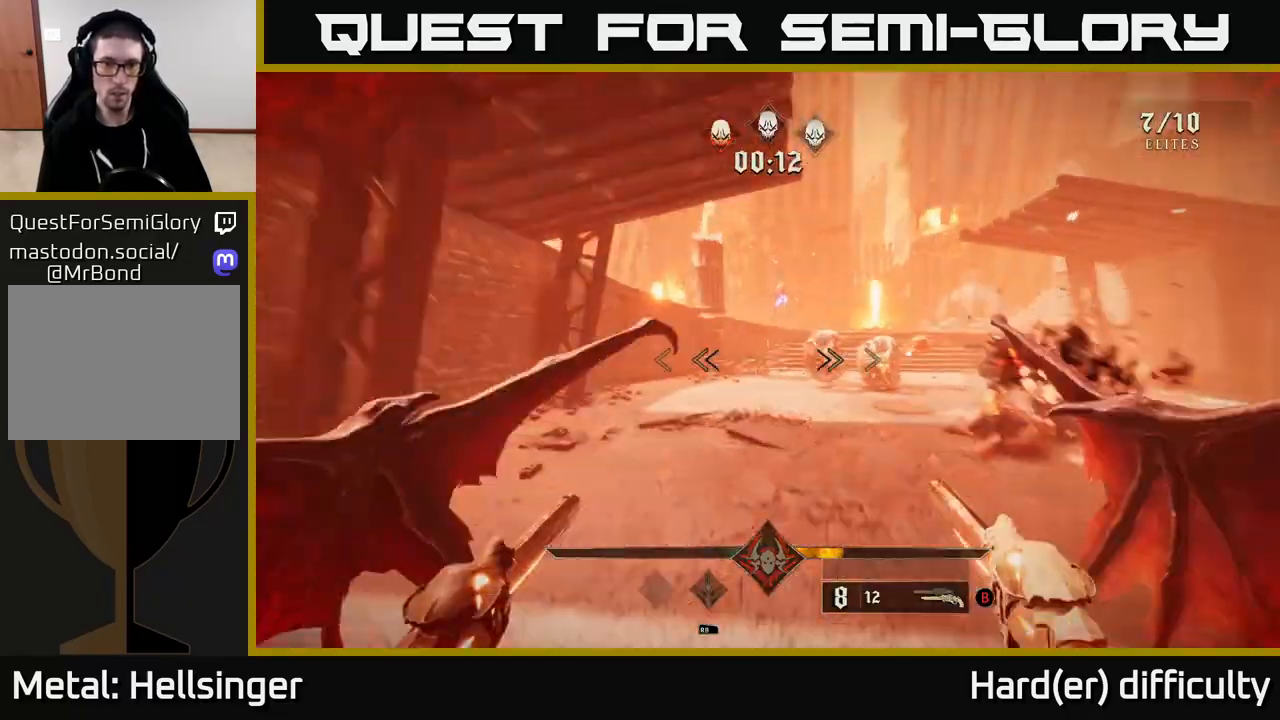
{"buttons": [], "left_stick": "down-right", "right_stick": "down-right", "events": [[17, "L2", "up"], [67, "right_stick", "center"], [133, "A", "down"], [133, "left_stick", "down"], [233, "A", "up"], [333, "left_stick", "down-right"], [450, "right_stick", "down-right"]]}
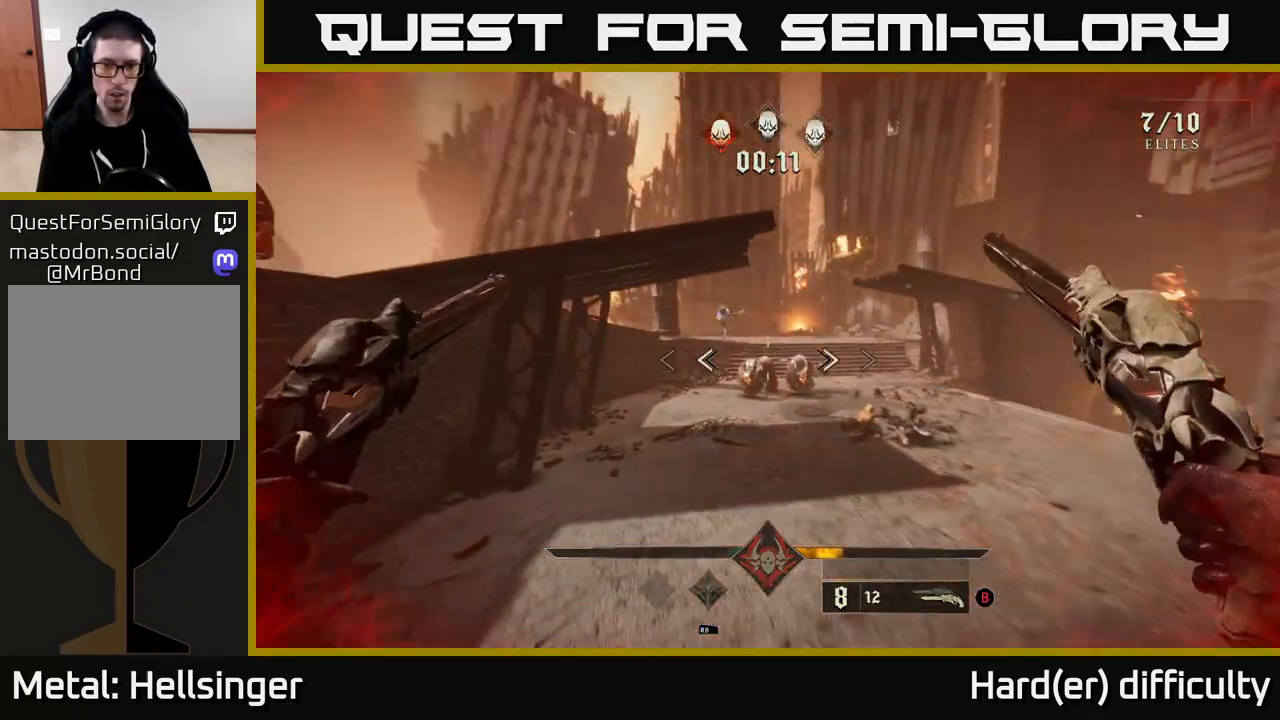
{"buttons": ["R2"], "left_stick": "right", "right_stick": "center", "events": [[17, "R2", "down"], [17, "left_stick", "right"], [50, "right_stick", "center"], [117, "R2", "up"], [250, "right_stick", "up-left"], [417, "right_stick", "center"], [433, "R2", "down"]]}
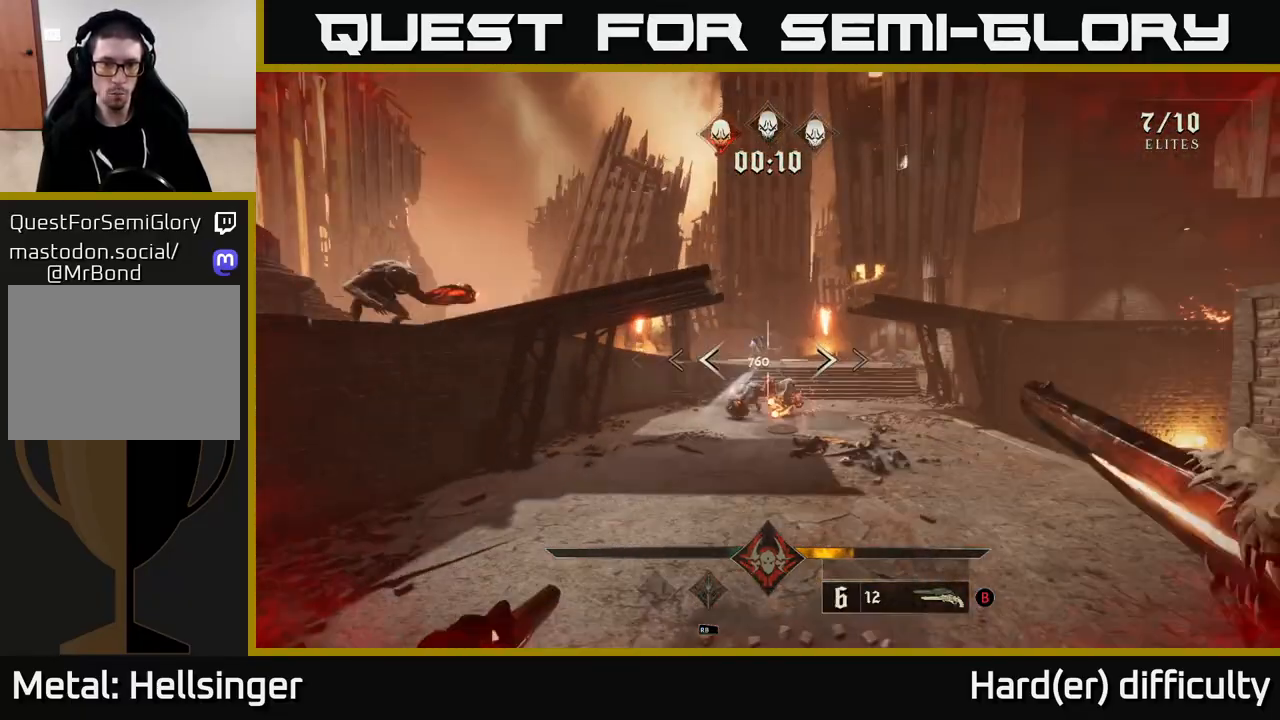
{"buttons": [], "left_stick": "right", "right_stick": "center", "events": [[33, "R2", "up"], [167, "right_stick", "down-left"], [283, "right_stick", "center"], [383, "R2", "down"], [467, "R2", "up"]]}
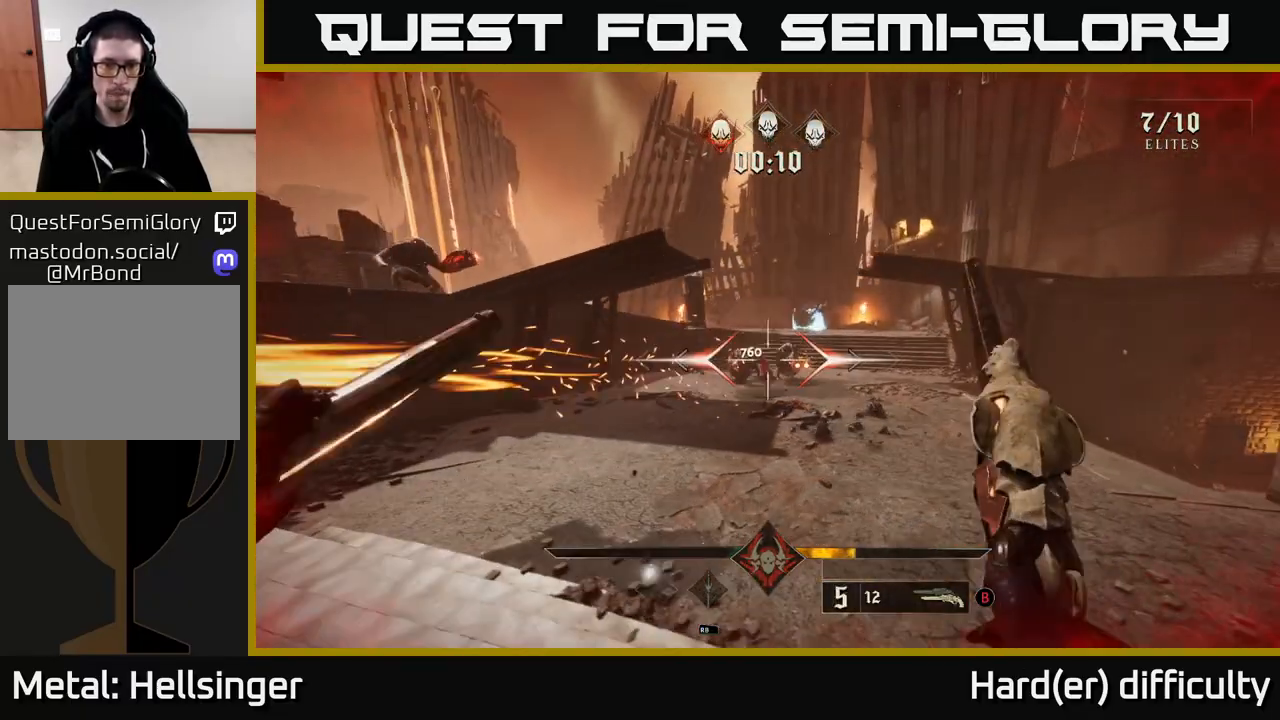
{"buttons": [], "left_stick": "up-right", "right_stick": "center", "events": [[150, "right_stick", "left"], [283, "right_stick", "center"], [317, "R2", "down"], [367, "left_stick", "up-right"], [383, "R2", "up"]]}